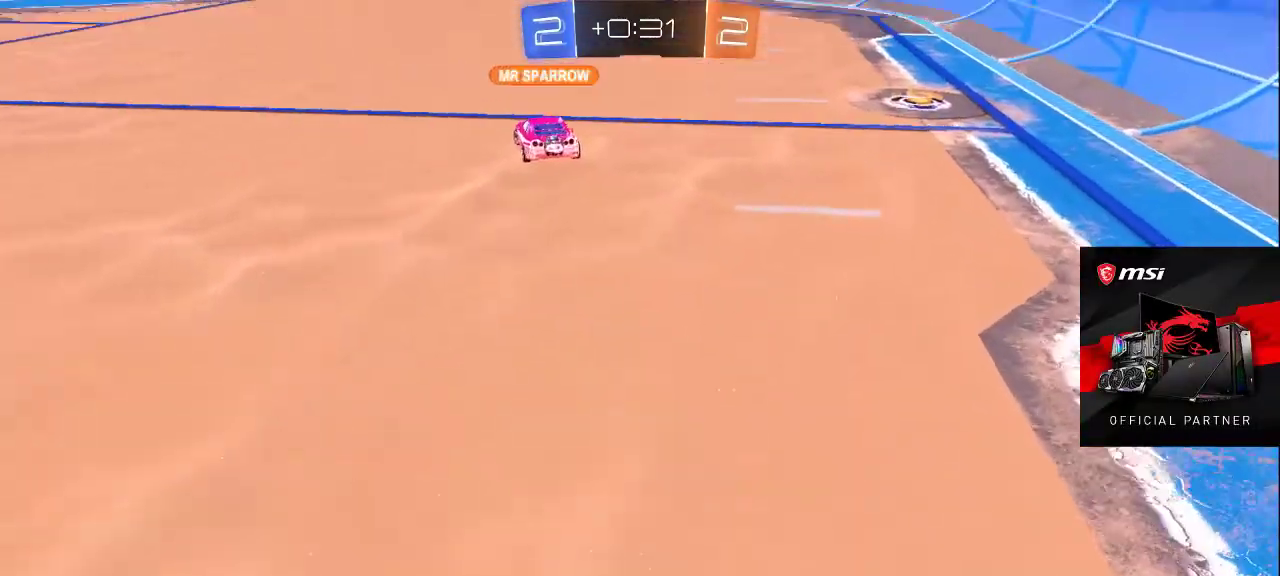
Gameplay with a controller (PlayStation layout); each line is a JSON object with the inputs held at the frame after it. "events" lists button and stick changes between this image and that frame as [ms after this image, input, new state], when the widget could be followed in between.
{"buttons": [], "left_stick": "down", "right_stick": "down", "events": [[67, "right_stick", "up-left"], [200, "right_stick", "down-left"], [250, "right_stick", "down"], [267, "left_stick", "down"]]}
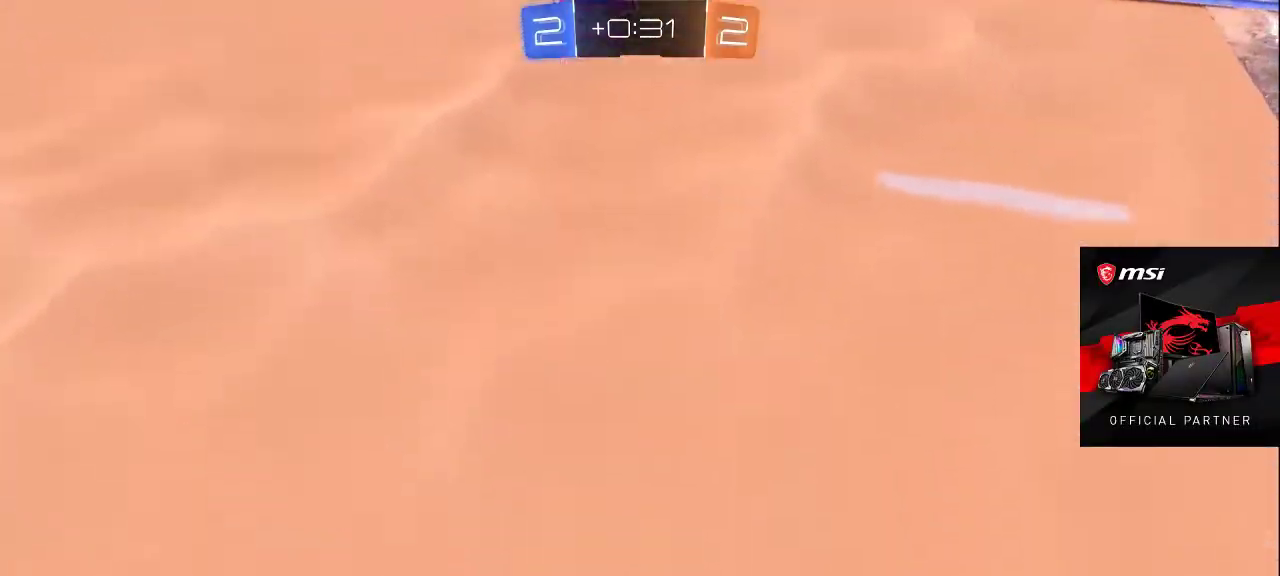
{"buttons": [], "left_stick": "up-left", "right_stick": "up", "events": [[33, "left_stick", "down-left"], [200, "right_stick", "up-left"], [400, "left_stick", "up-left"], [500, "right_stick", "up"]]}
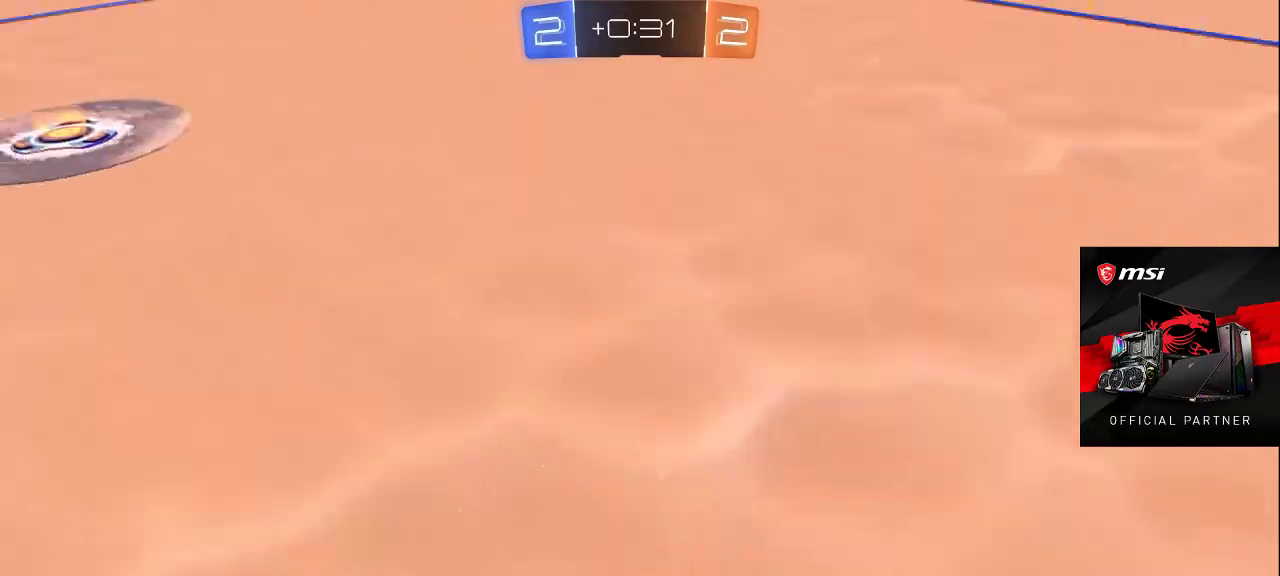
{"buttons": [], "left_stick": "down-left", "right_stick": "up-right", "events": [[33, "left_stick", "up"], [267, "left_stick", "up-left"], [300, "right_stick", "center"], [383, "right_stick", "up-right"], [400, "left_stick", "down-left"]]}
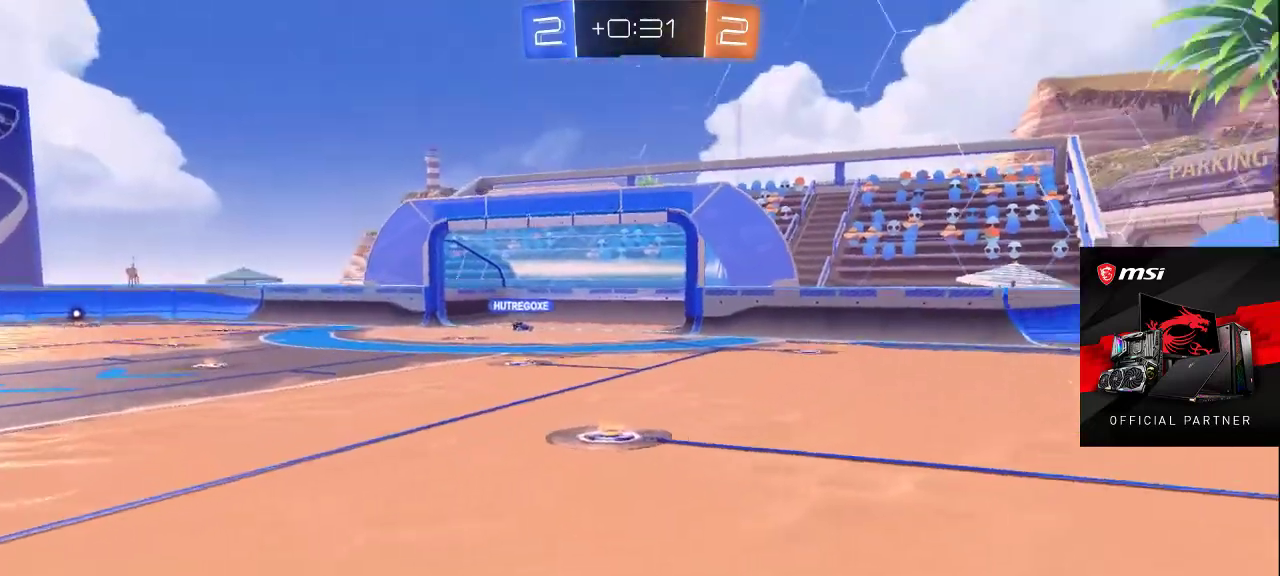
{"buttons": [], "left_stick": "down-right", "right_stick": "center", "events": [[50, "right_stick", "center"], [167, "left_stick", "down-right"], [233, "CROSS", "down"], [333, "CROSS", "up"]]}
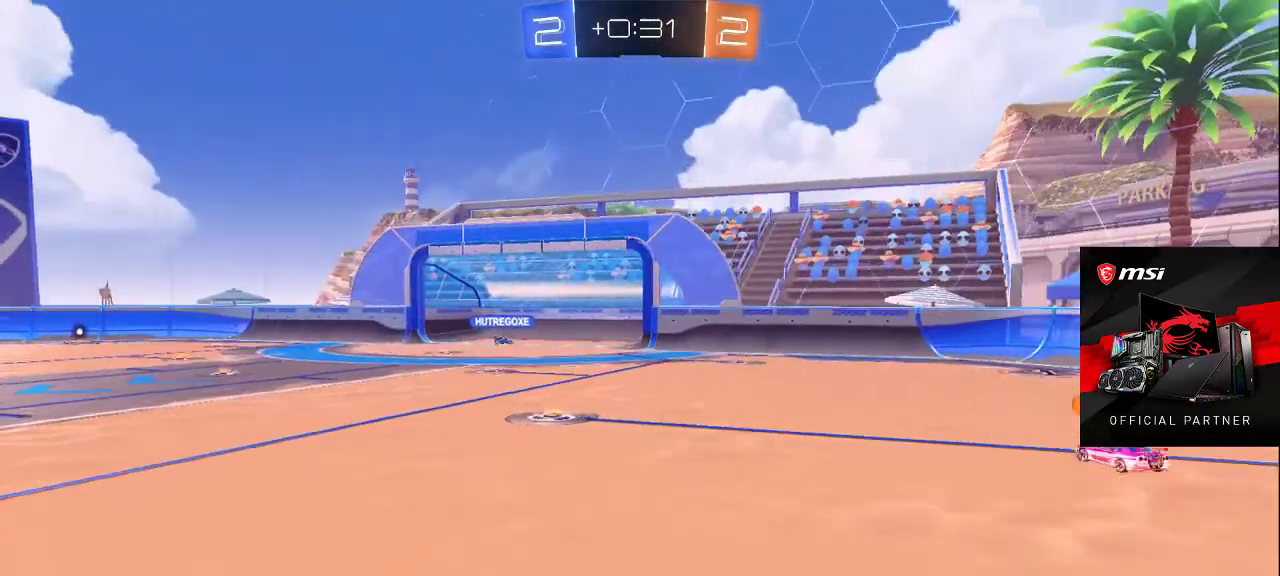
{"buttons": [], "left_stick": "down-left", "right_stick": "up-left", "events": [[83, "right_stick", "down-right"], [133, "left_stick", "up-right"], [317, "left_stick", "up-left"], [317, "right_stick", "up-right"], [400, "right_stick", "up-left"], [433, "left_stick", "down-left"]]}
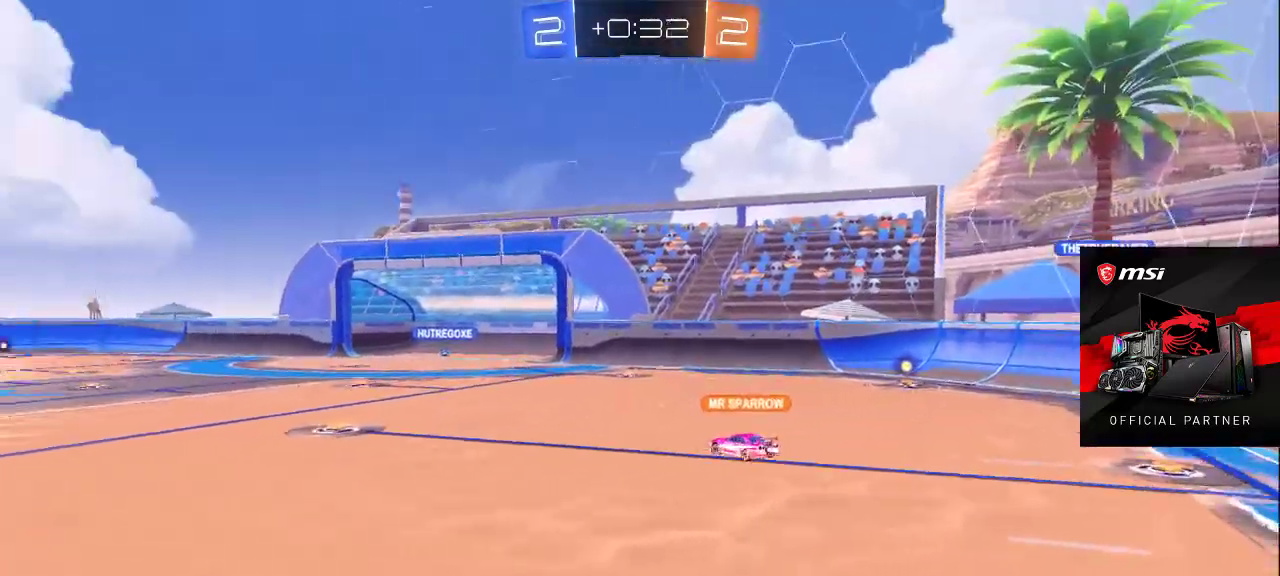
{"buttons": [], "left_stick": "center", "right_stick": "center", "events": [[33, "right_stick", "center"], [133, "TRIANGLE", "down"], [183, "left_stick", "center"], [217, "TRIANGLE", "up"], [267, "TRIANGLE", "down"], [350, "TRIANGLE", "up"], [417, "TRIANGLE", "down"], [467, "TRIANGLE", "up"]]}
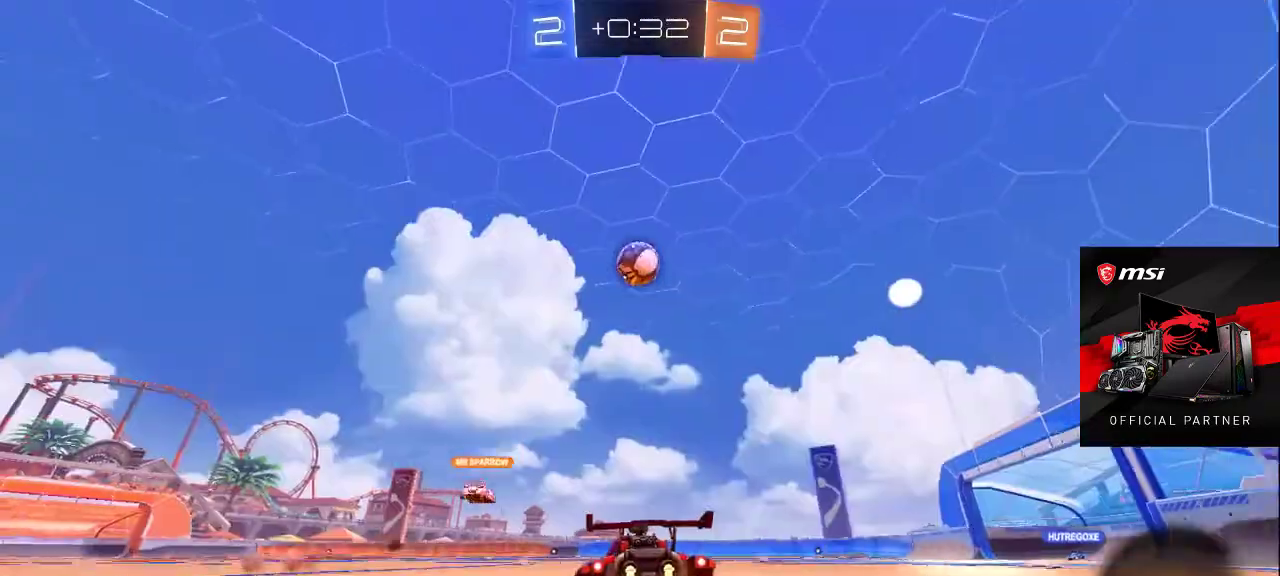
{"buttons": ["SQUARE"], "left_stick": "center", "right_stick": "center", "events": [[467, "SQUARE", "down"]]}
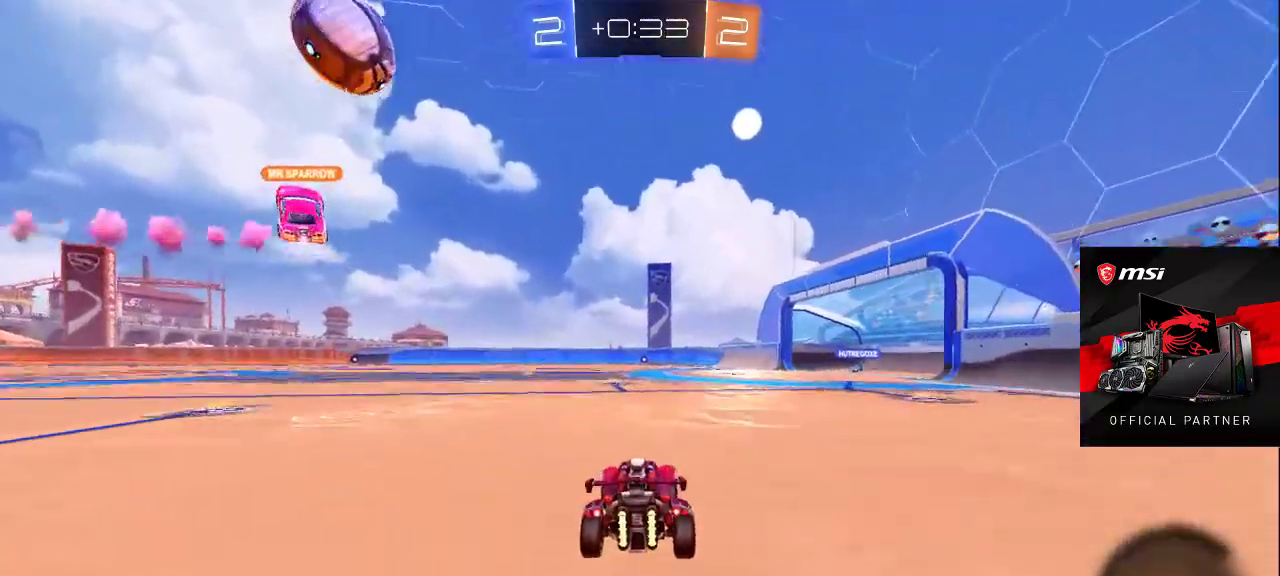
{"buttons": ["SQUARE"], "left_stick": "center", "right_stick": "center", "events": [[33, "SQUARE", "up"], [500, "SQUARE", "down"]]}
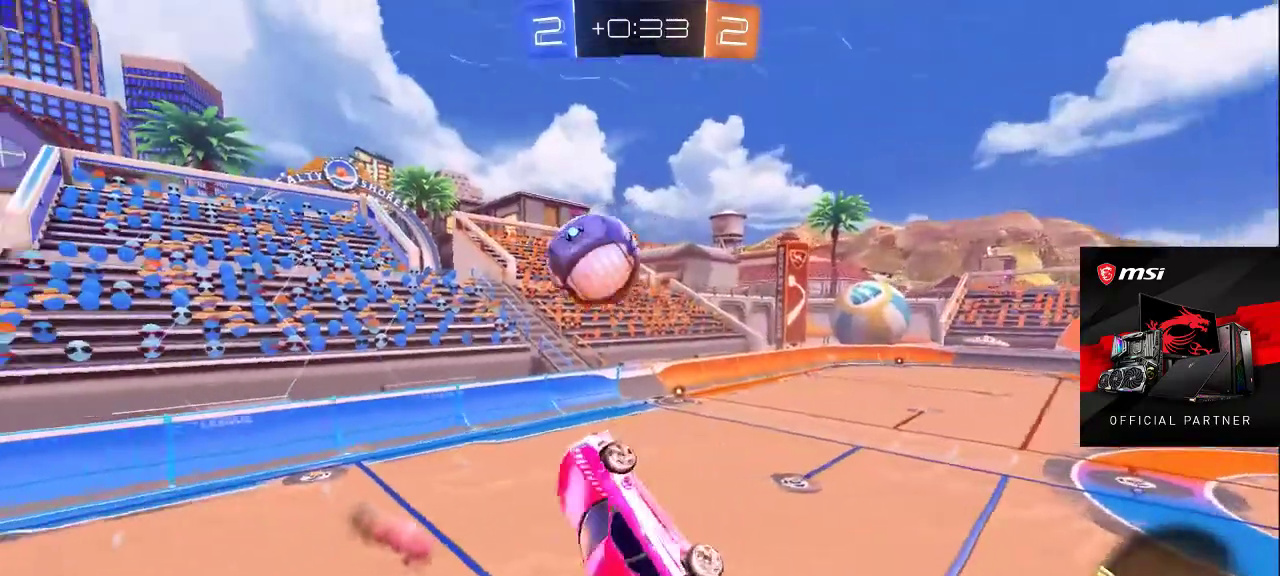
{"buttons": [], "left_stick": "center", "right_stick": "center", "events": [[83, "SQUARE", "up"]]}
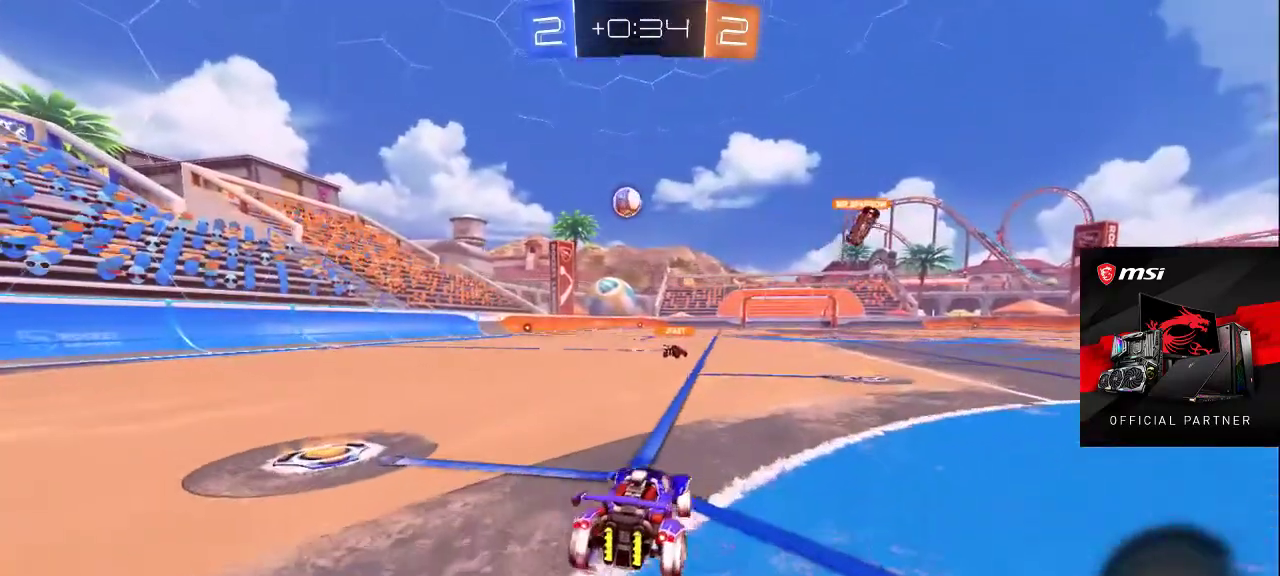
{"buttons": [], "left_stick": "center", "right_stick": "center", "events": [[250, "SQUARE", "down"], [333, "SQUARE", "up"]]}
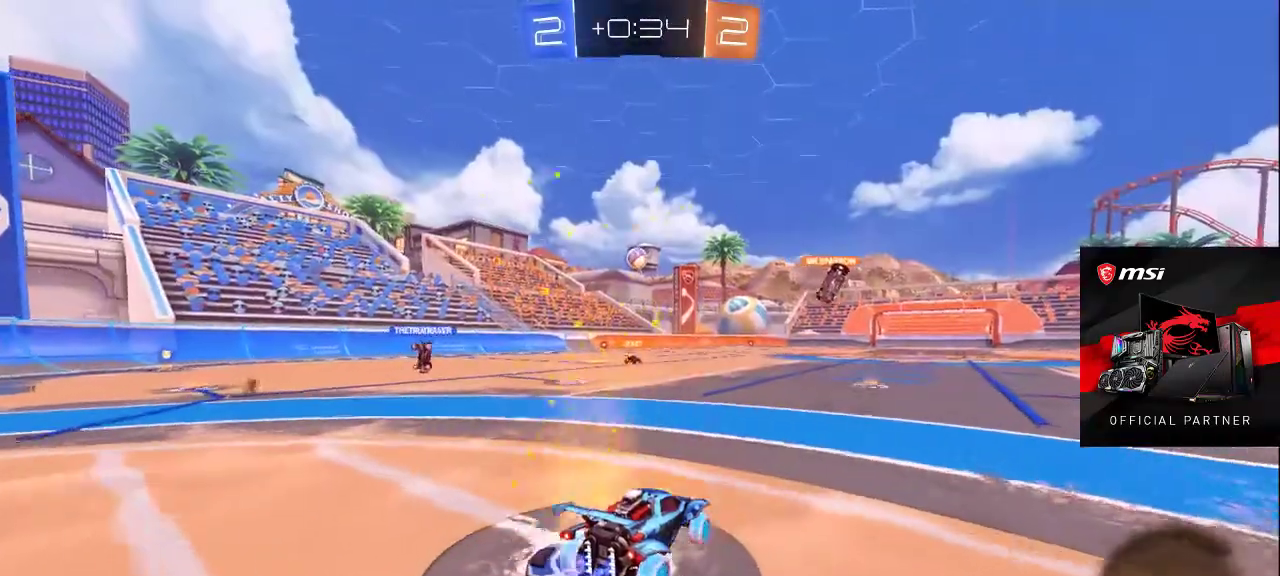
{"buttons": [], "left_stick": "center", "right_stick": "center", "events": [[183, "SQUARE", "down"], [250, "SQUARE", "up"]]}
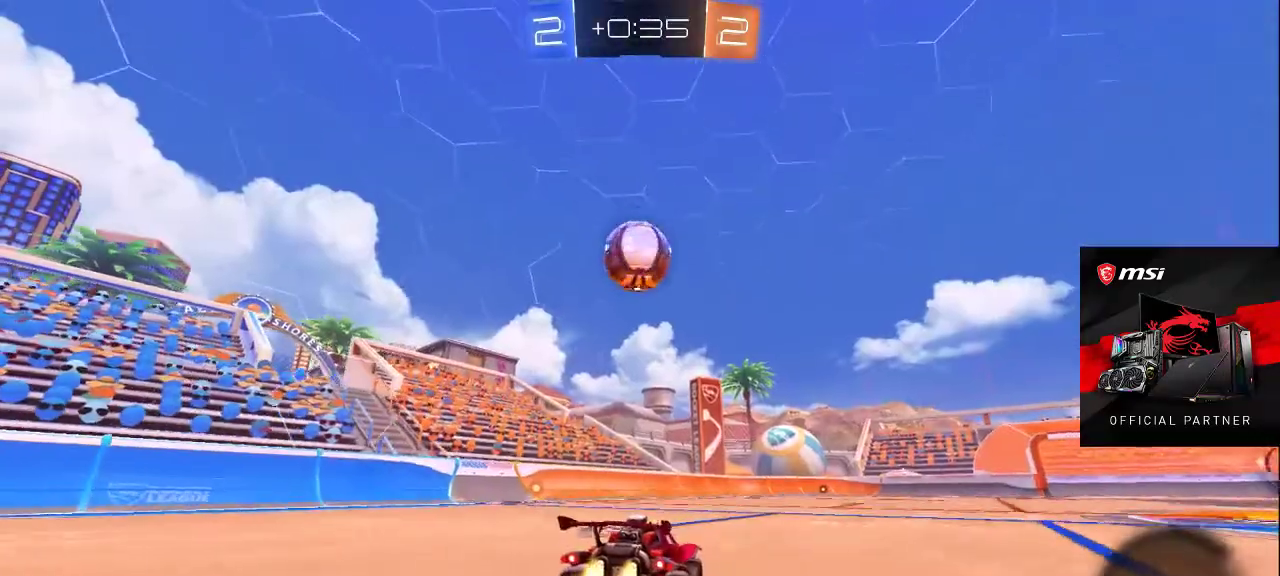
{"buttons": [], "left_stick": "center", "right_stick": "center", "events": [[350, "SQUARE", "down"], [417, "SQUARE", "up"]]}
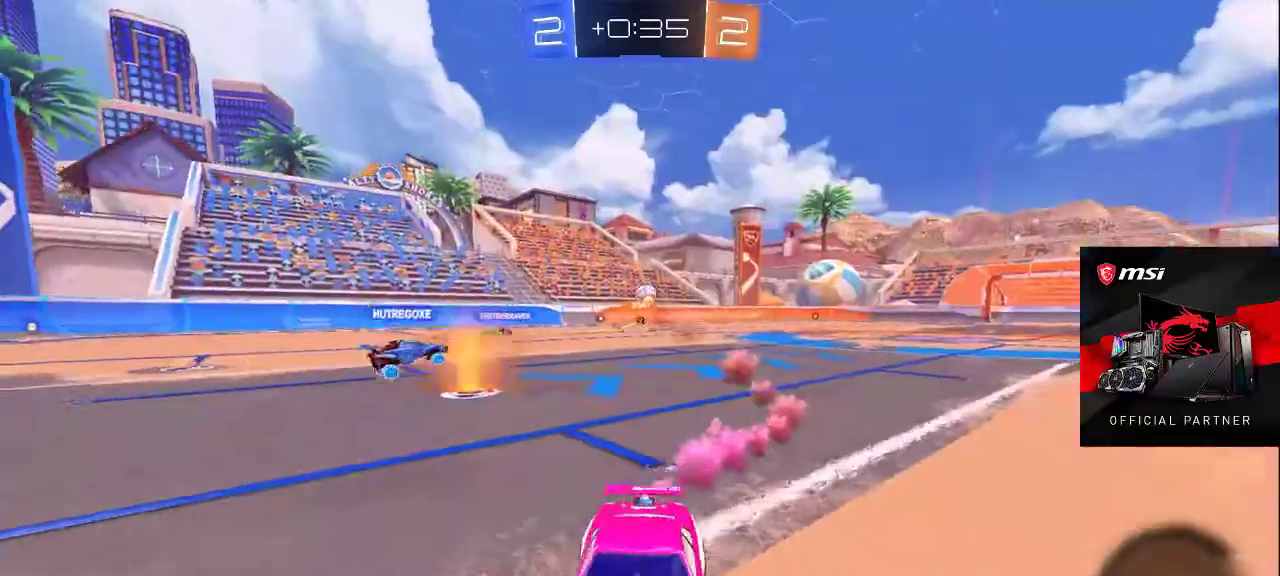
{"buttons": [], "left_stick": "center", "right_stick": "center", "events": []}
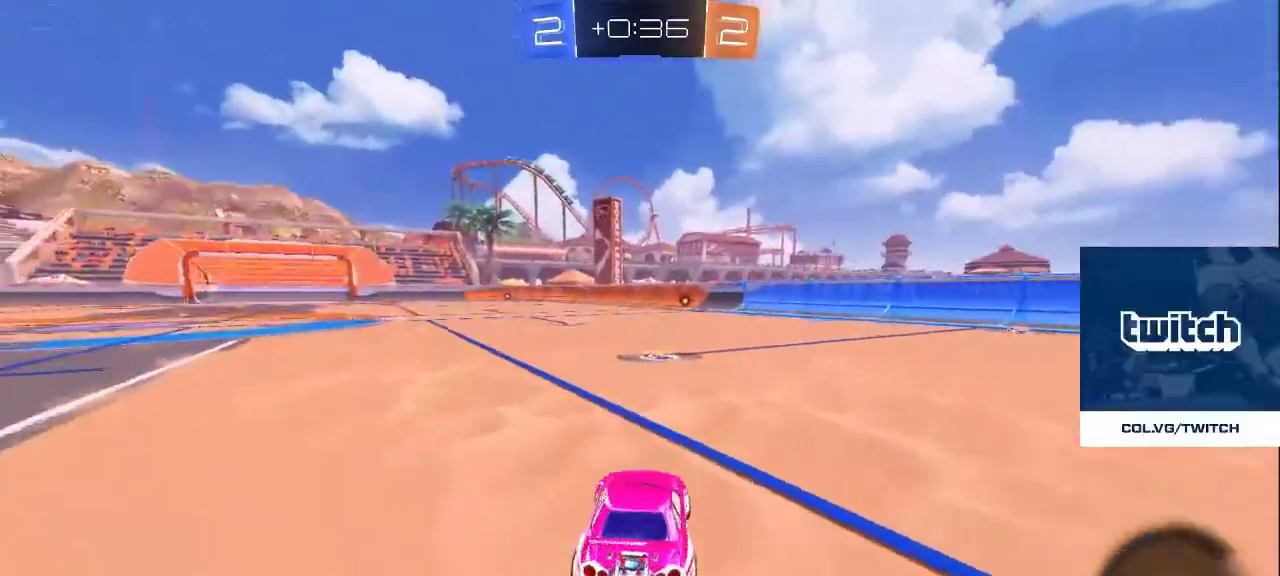
{"buttons": [], "left_stick": "center", "right_stick": "center", "events": []}
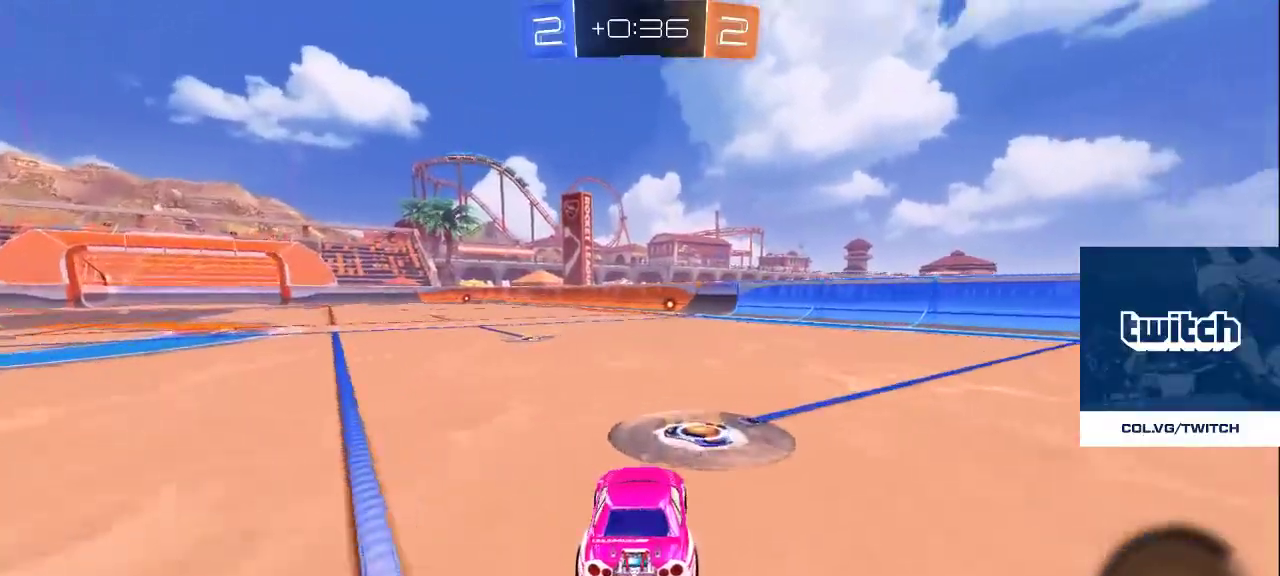
{"buttons": [], "left_stick": "center", "right_stick": "center", "events": []}
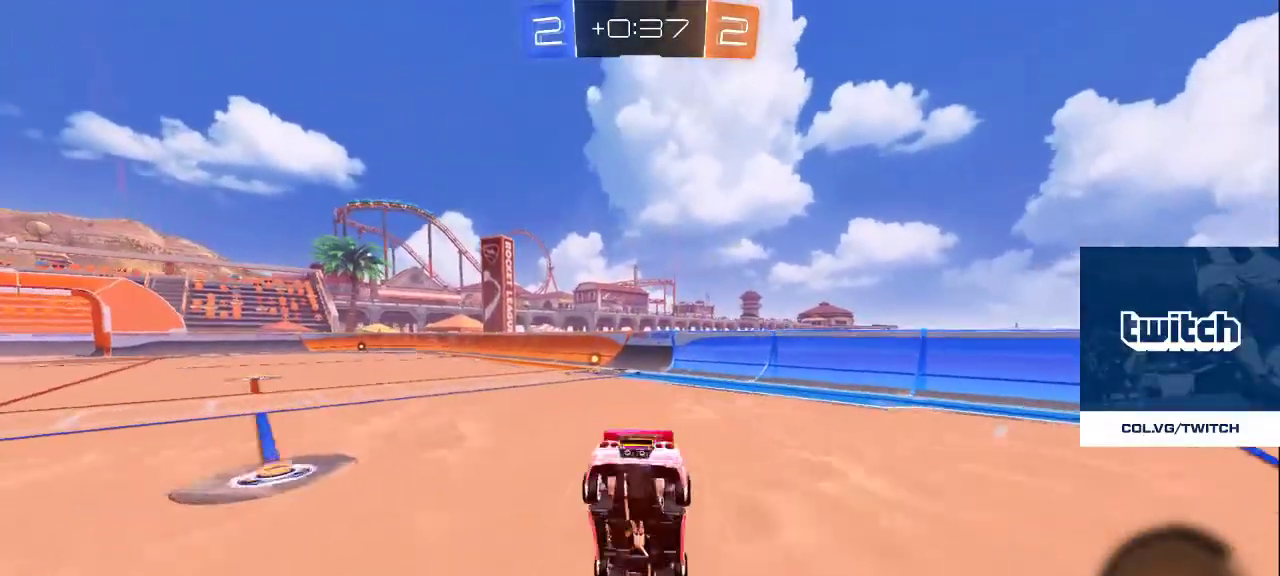
{"buttons": [], "left_stick": "center", "right_stick": "center", "events": []}
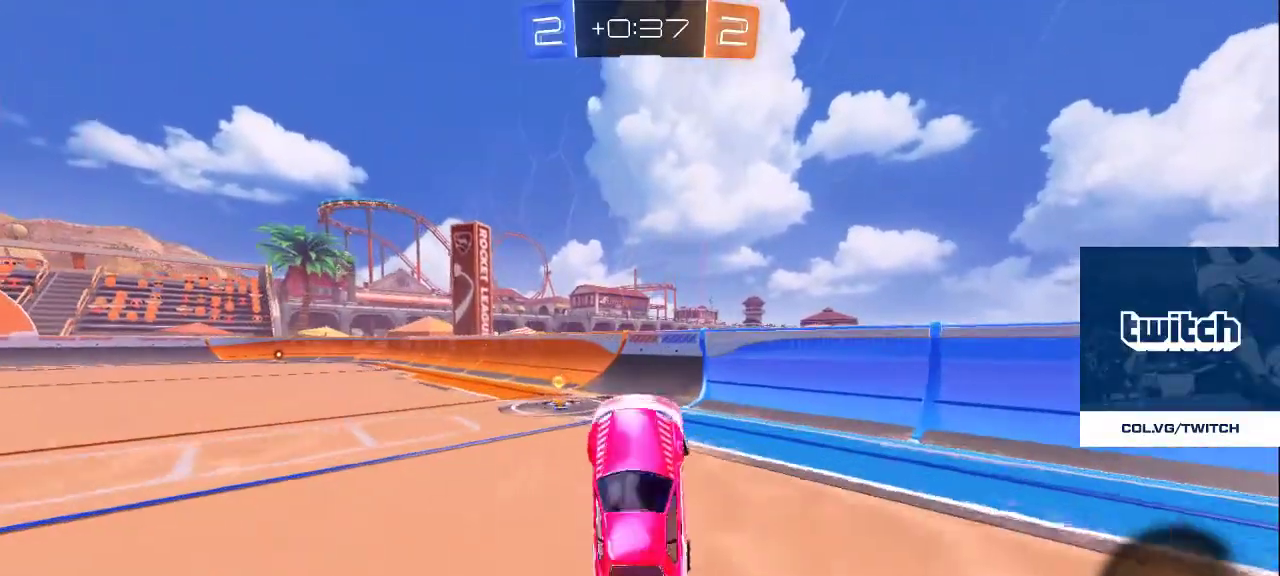
{"buttons": [], "left_stick": "center", "right_stick": "center", "events": []}
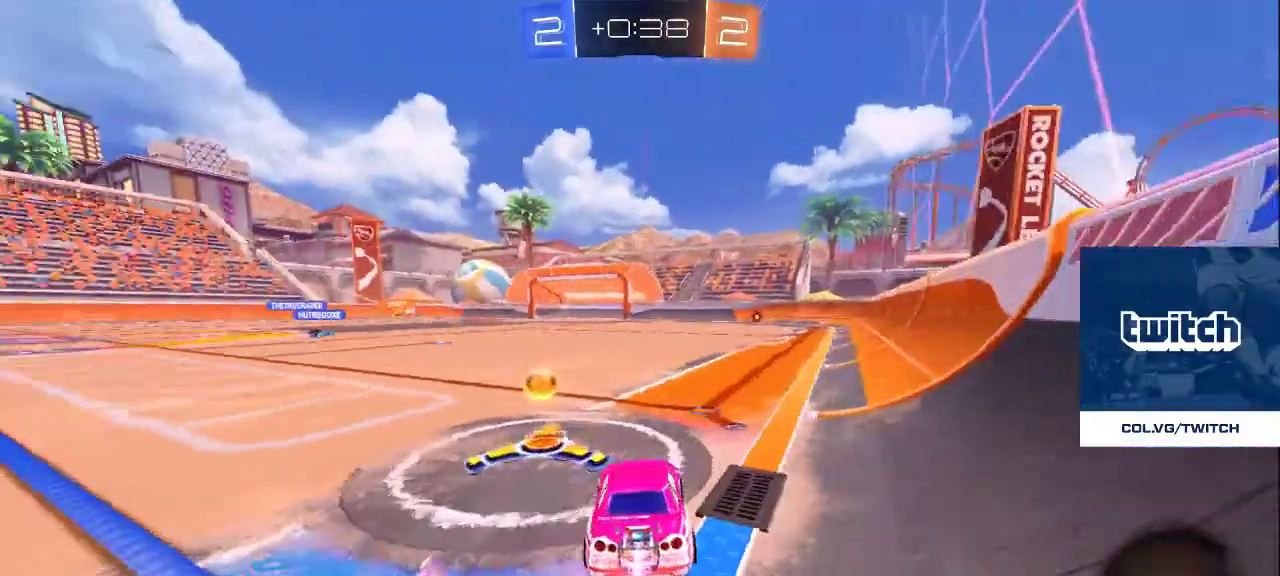
{"buttons": [], "left_stick": "center", "right_stick": "center", "events": []}
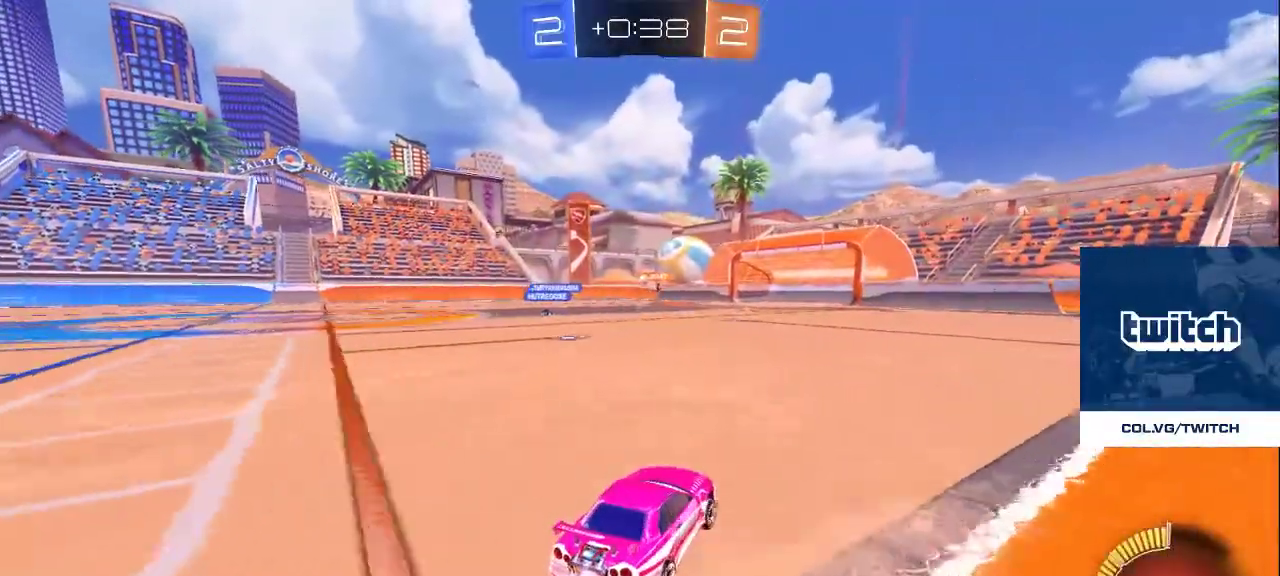
{"buttons": [], "left_stick": "center", "right_stick": "center", "events": []}
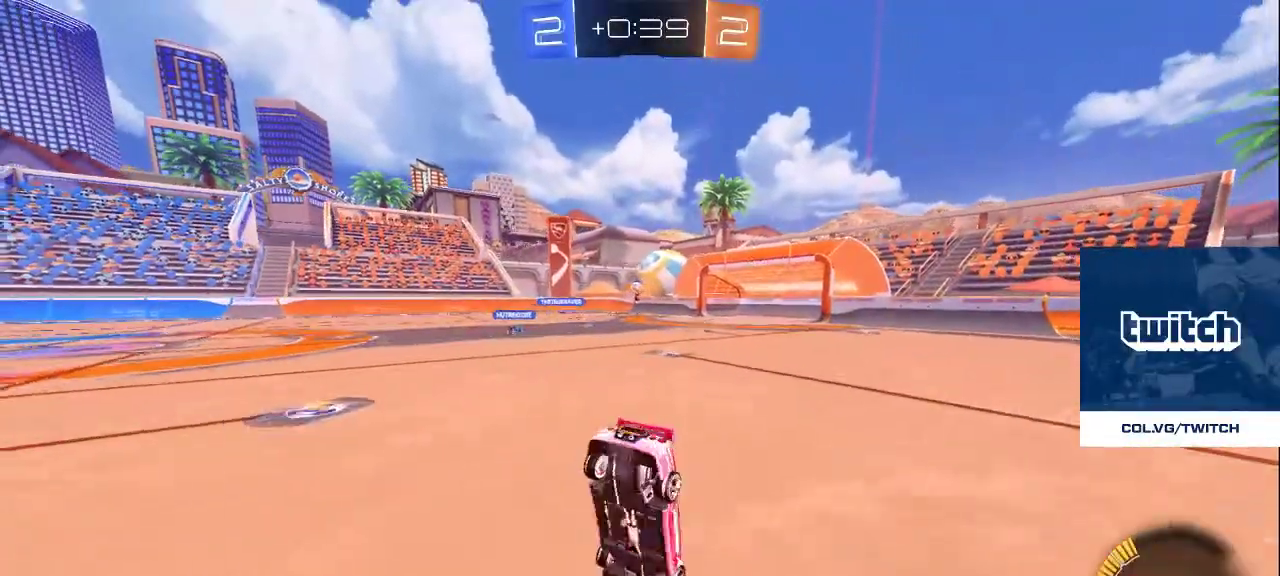
{"buttons": [], "left_stick": "center", "right_stick": "center", "events": []}
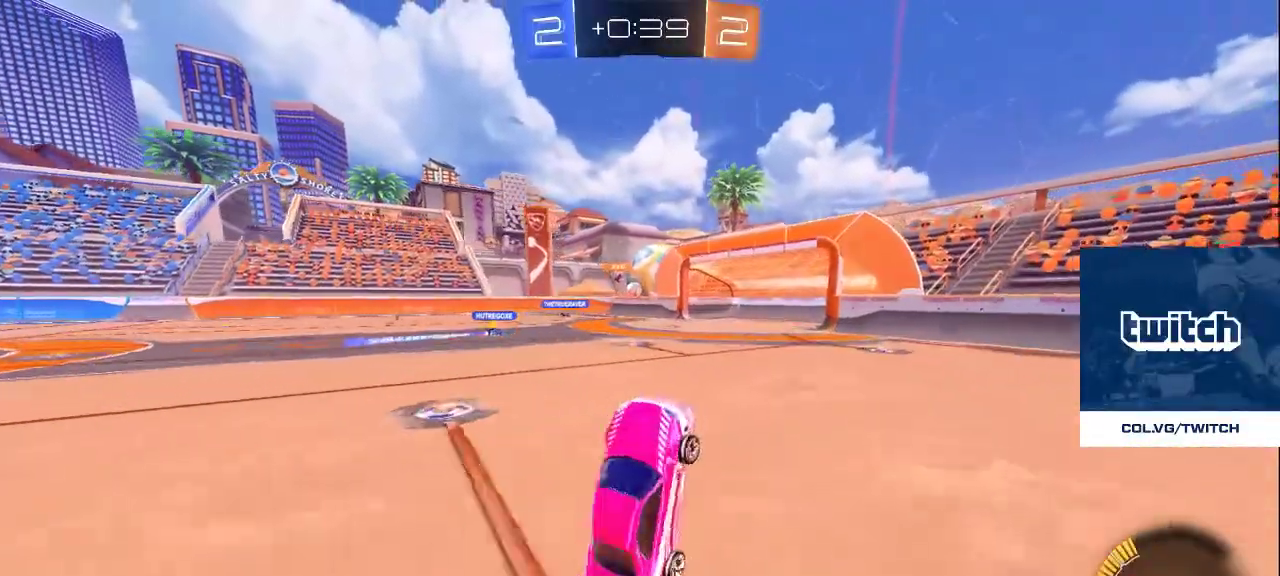
{"buttons": [], "left_stick": "center", "right_stick": "center", "events": []}
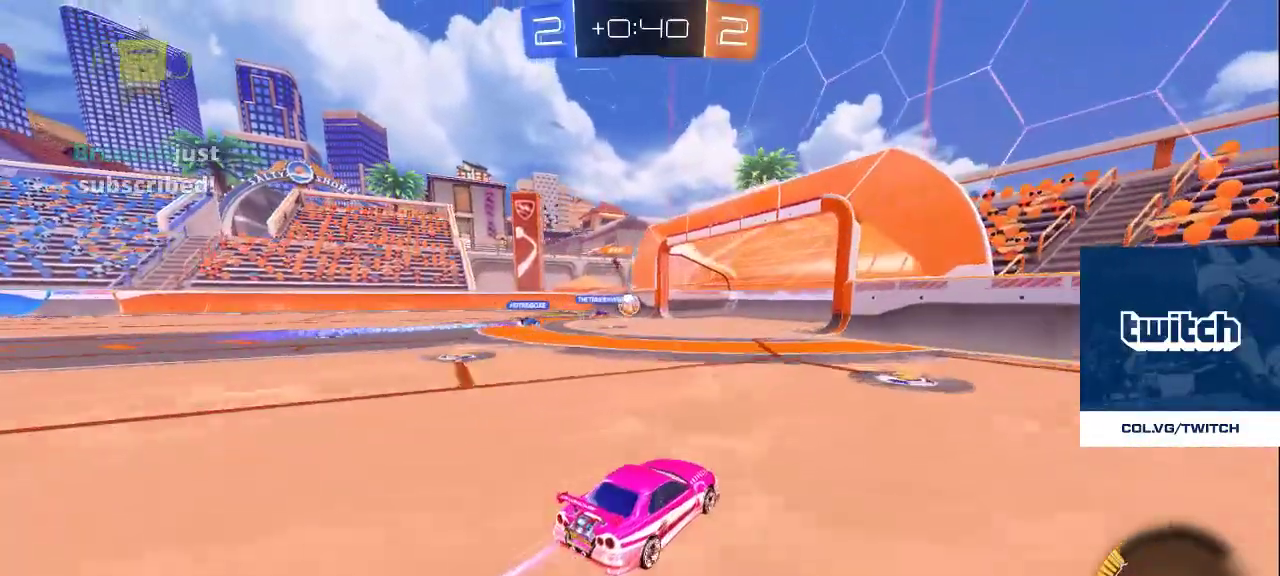
{"buttons": [], "left_stick": "center", "right_stick": "center", "events": []}
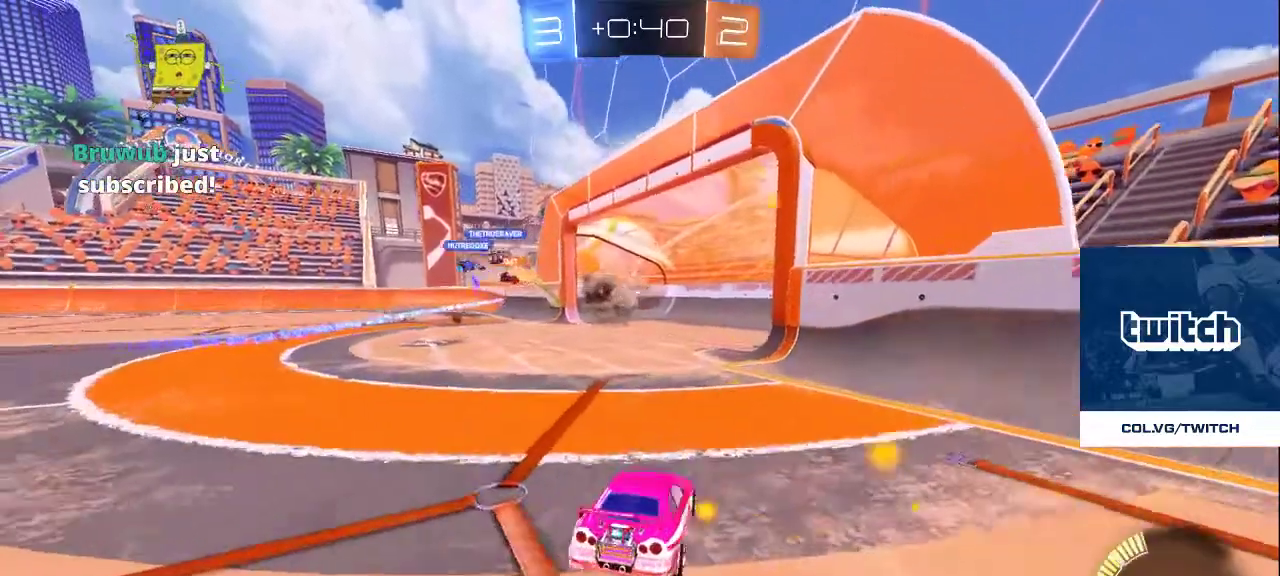
{"buttons": ["DPAD_DOWN"], "left_stick": "center", "right_stick": "center", "events": [[283, "START", "down"], [400, "START", "up"], [417, "DPAD_DOWN", "down"]]}
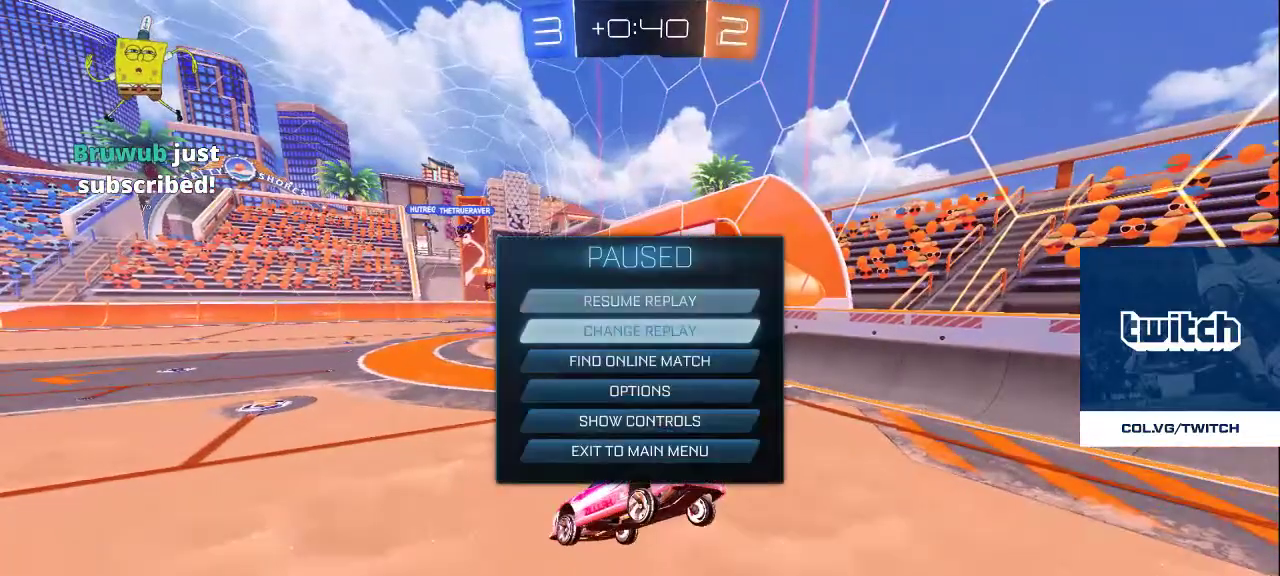
{"buttons": [], "left_stick": "center", "right_stick": "center", "events": [[33, "DPAD_DOWN", "up"], [67, "DPAD_DOWN", "down"], [150, "DPAD_DOWN", "up"], [233, "DPAD_DOWN", "down"], [317, "DPAD_DOWN", "up"], [383, "DPAD_DOWN", "down"], [483, "DPAD_DOWN", "up"]]}
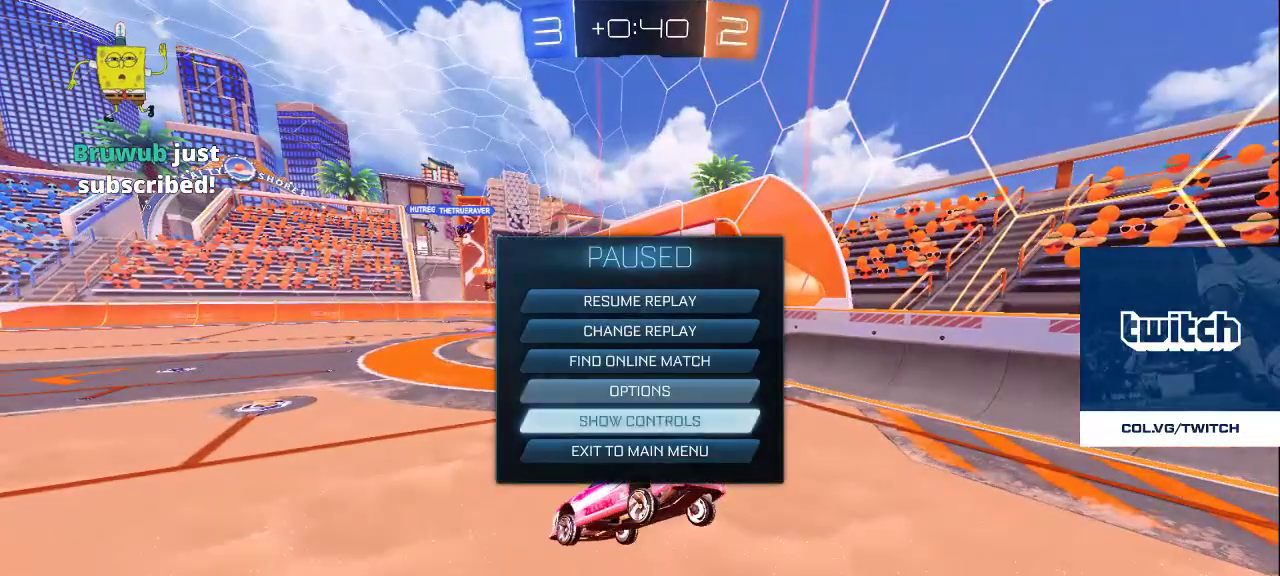
{"buttons": [], "left_stick": "center", "right_stick": "center", "events": [[33, "DPAD_DOWN", "down"], [100, "CROSS", "down"], [117, "DPAD_DOWN", "up"], [167, "CROSS", "up"], [183, "DPAD_LEFT", "down"], [267, "CROSS", "down"], [267, "DPAD_LEFT", "up"], [317, "CROSS", "up"]]}